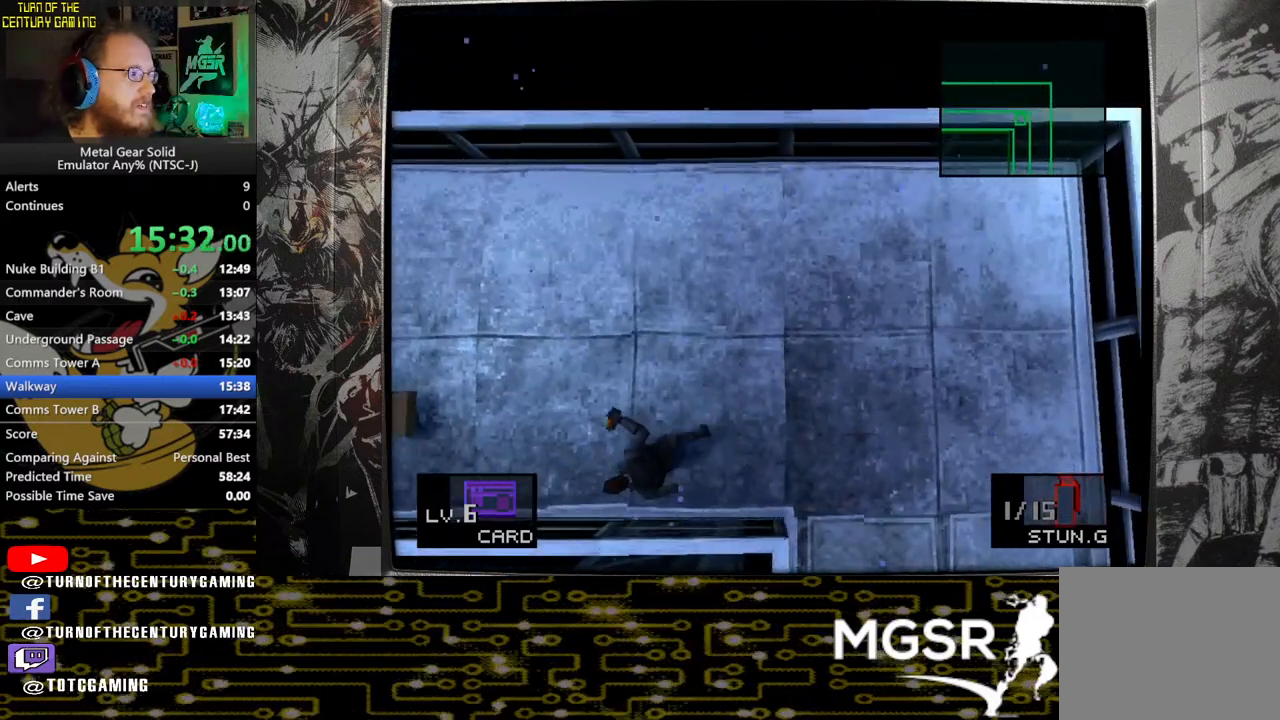
Gameplay with a controller (PlayStation layout); each line is a JSON object with the inputs held at the frame after it. "events" lists button and stick changes between this image and that frame as [ms after this image, input, new state], when the widget could be followed in between.
{"buttons": [], "left_stick": "left", "right_stick": "center", "events": []}
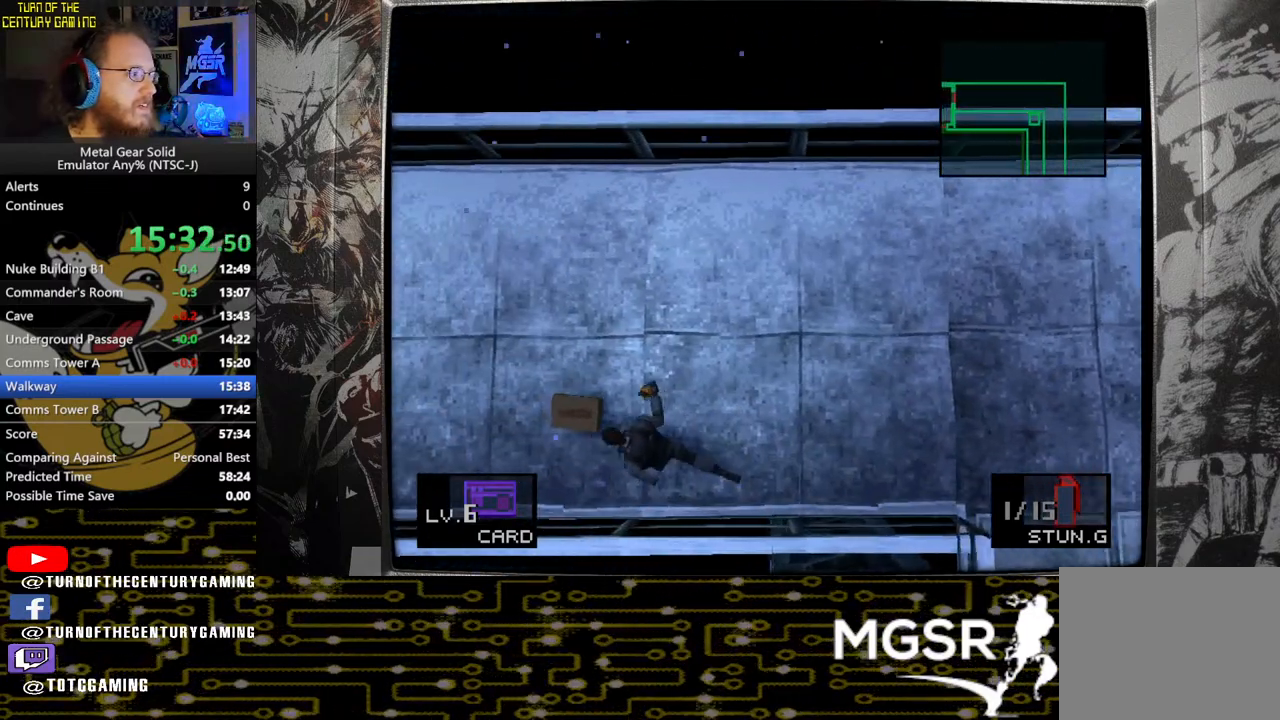
{"buttons": [], "left_stick": "left", "right_stick": "center", "events": []}
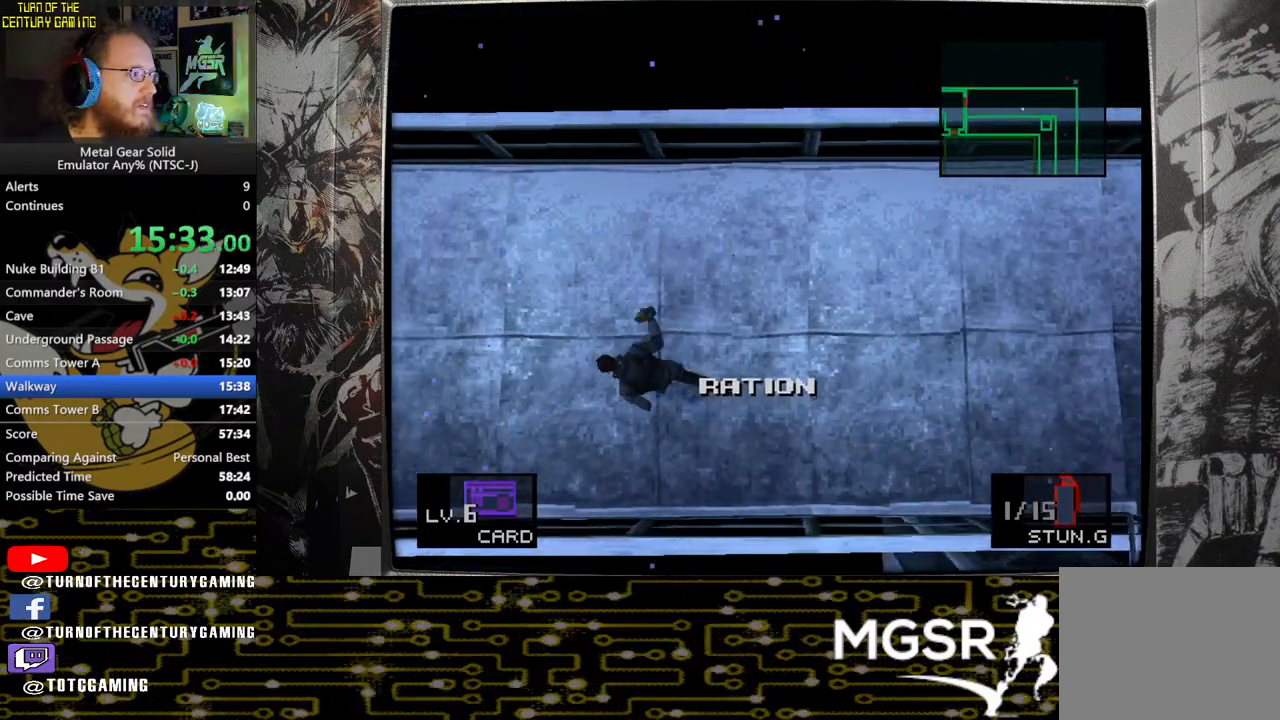
{"buttons": [], "left_stick": "left", "right_stick": "center", "events": []}
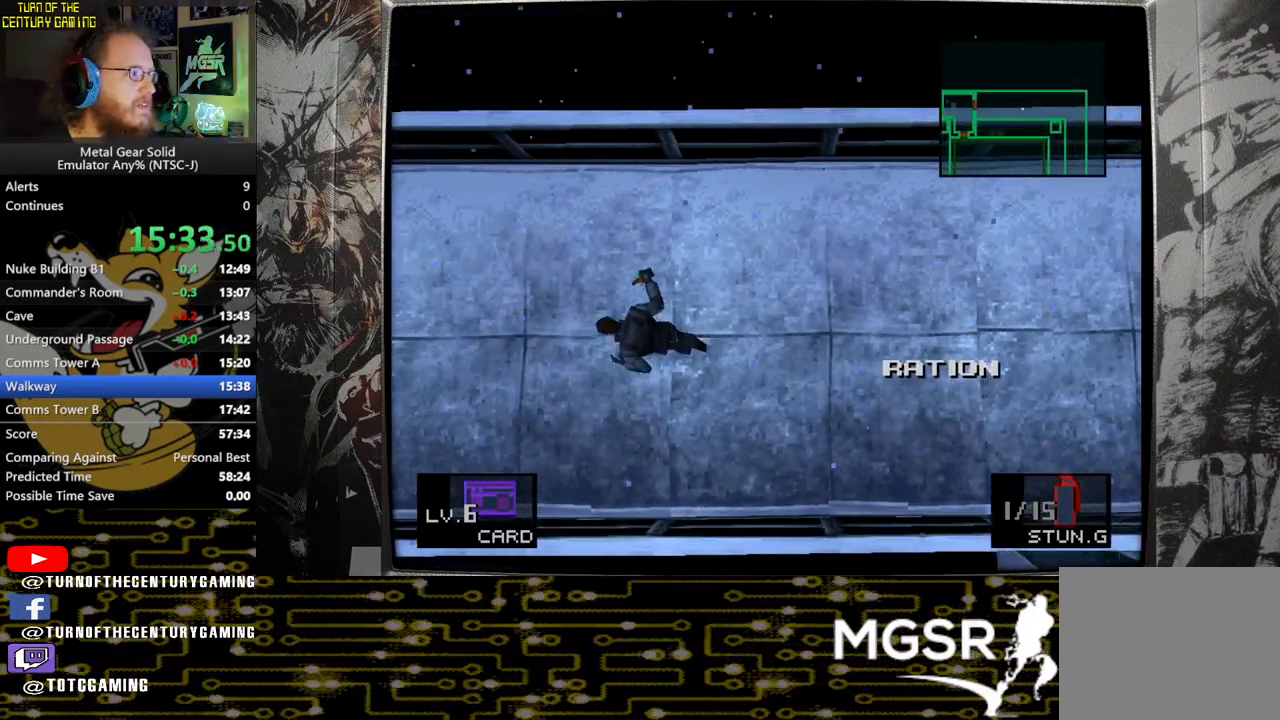
{"buttons": [], "left_stick": "left", "right_stick": "center", "events": []}
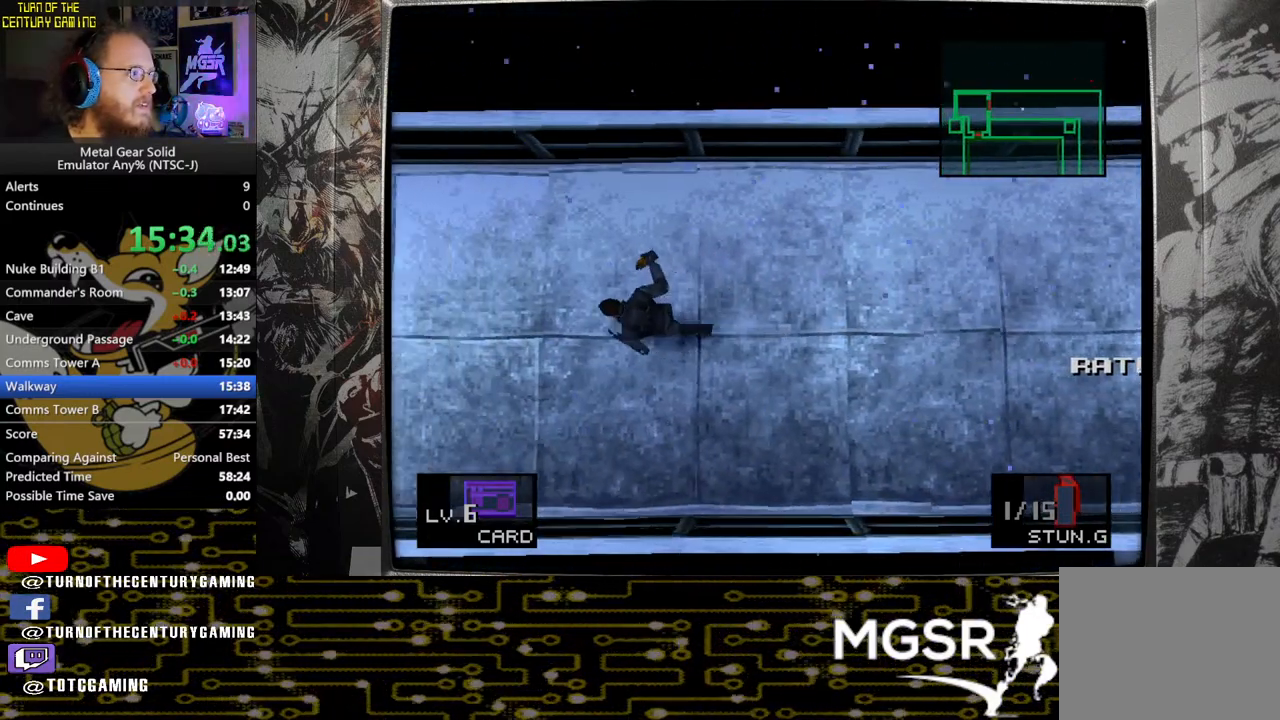
{"buttons": [], "left_stick": "left", "right_stick": "center", "events": []}
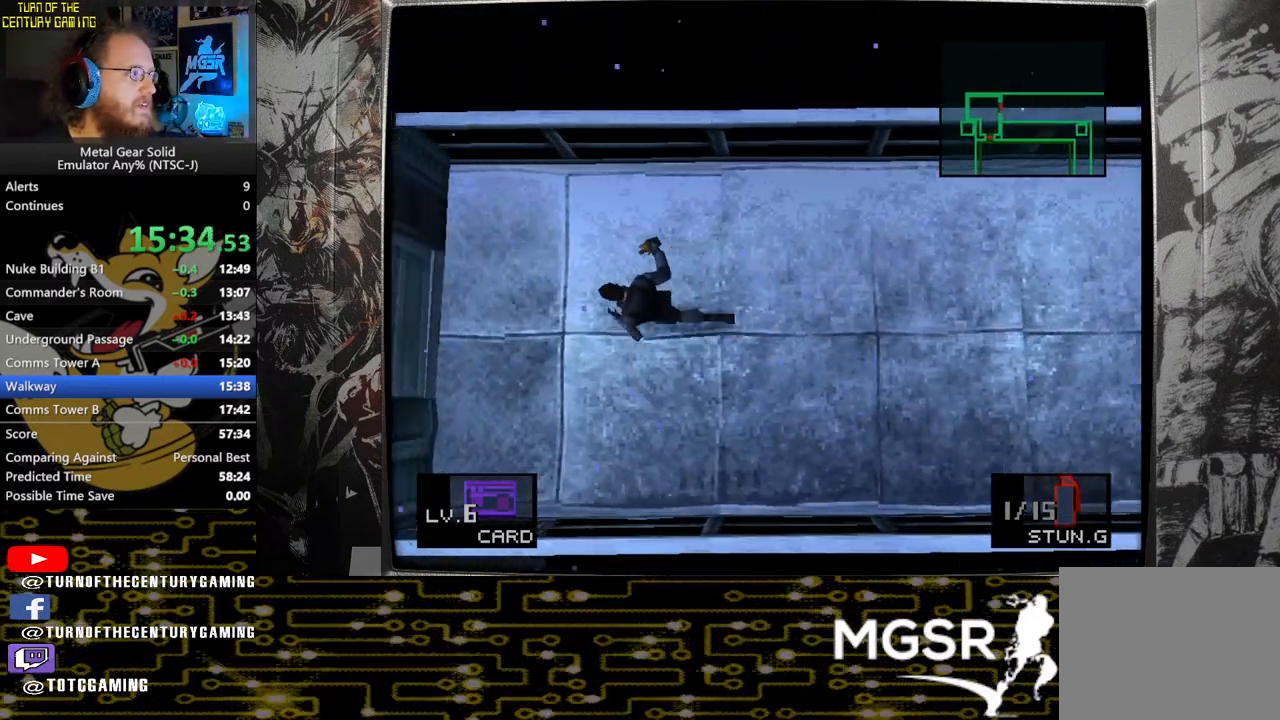
{"buttons": [], "left_stick": "left", "right_stick": "center", "events": []}
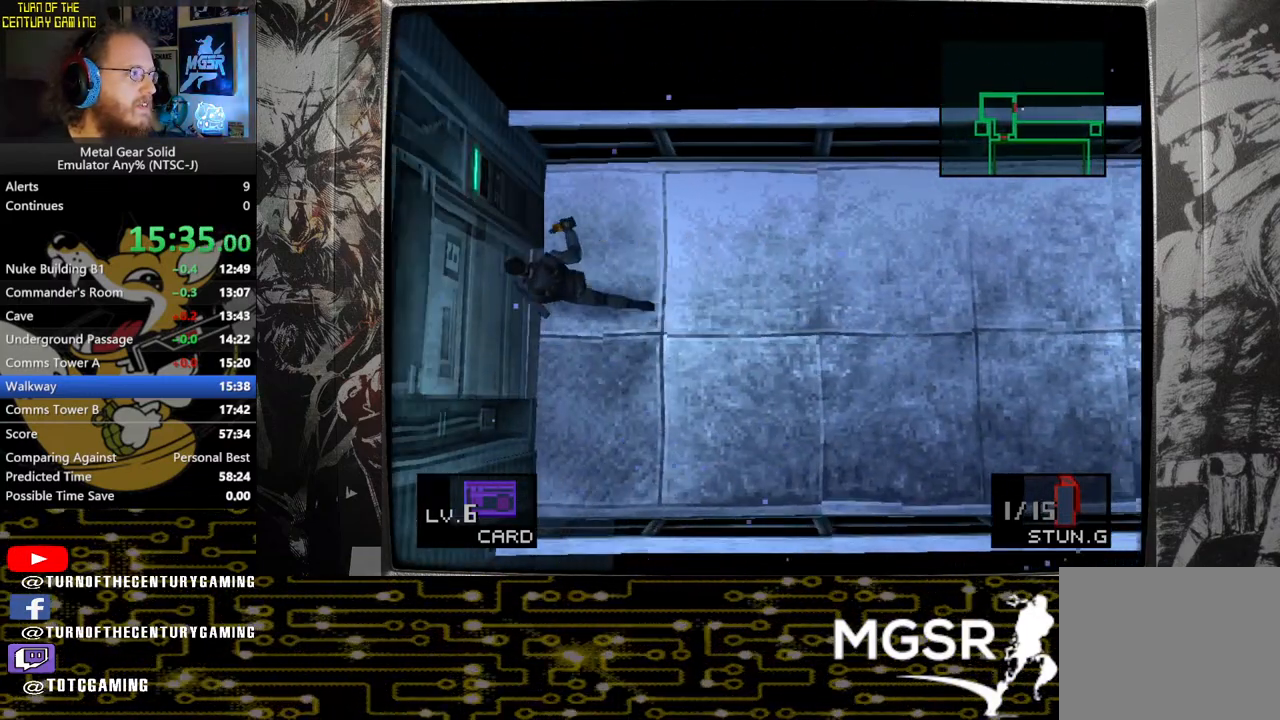
{"buttons": [], "left_stick": "left", "right_stick": "center", "events": []}
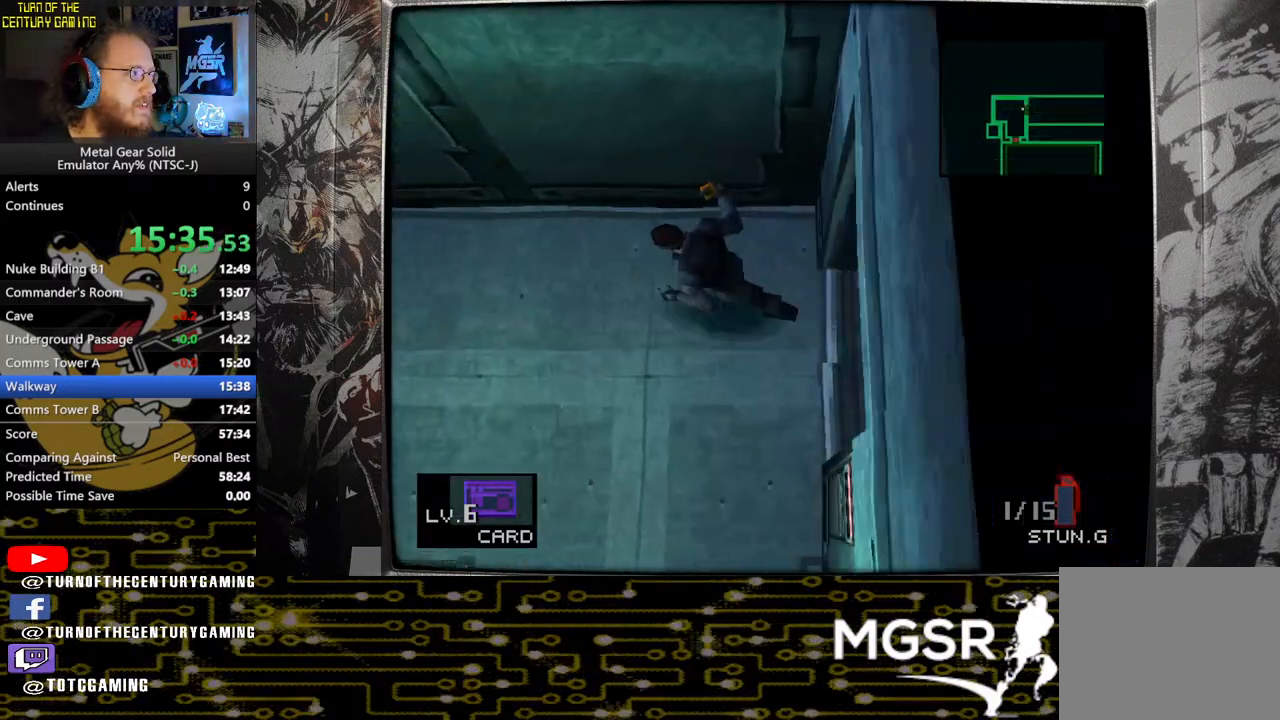
{"buttons": [], "left_stick": "left", "right_stick": "center", "events": []}
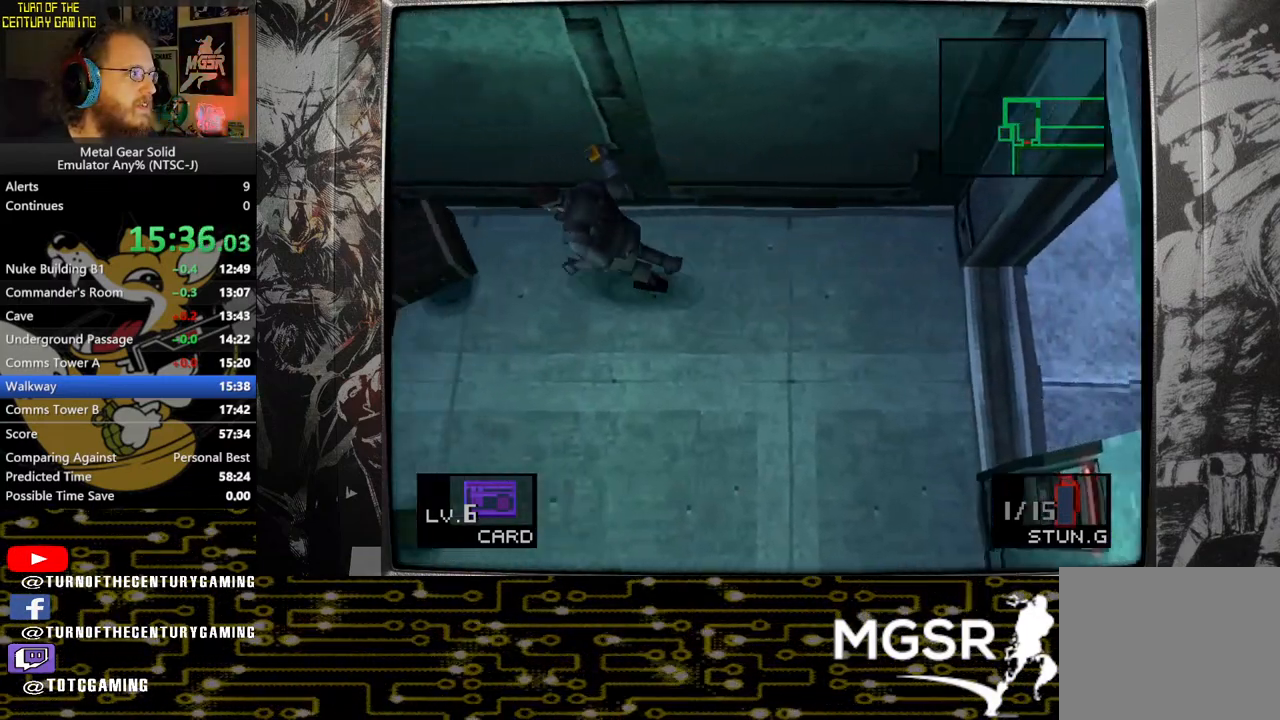
{"buttons": [], "left_stick": "down-right", "right_stick": "center", "events": [[217, "left_stick", "down"], [267, "left_stick", "down-right"]]}
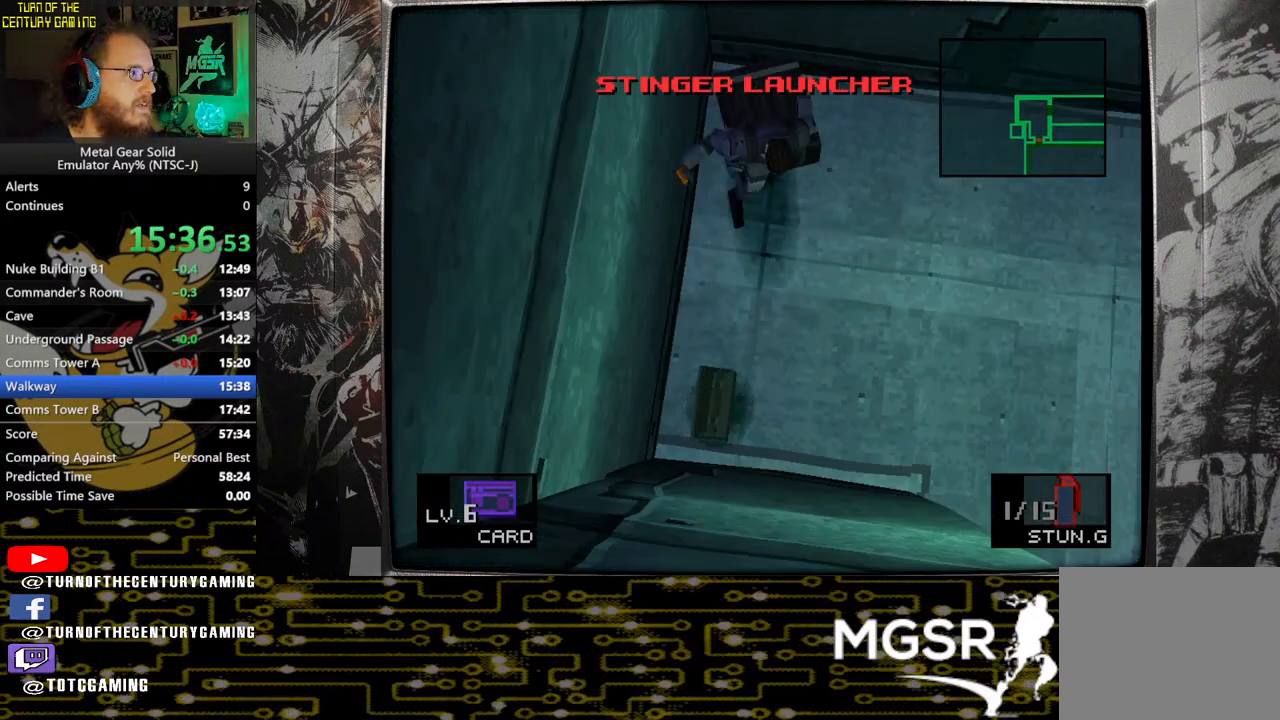
{"buttons": [], "left_stick": "down-right", "right_stick": "center", "events": []}
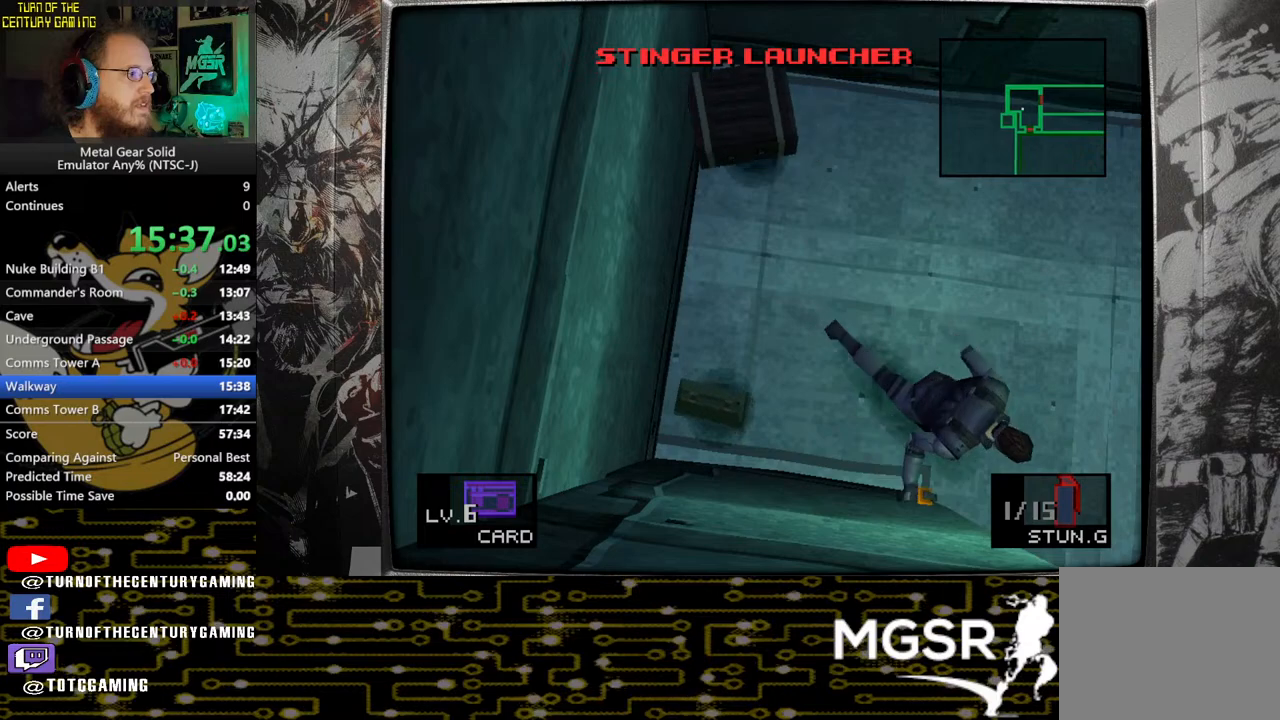
{"buttons": [], "left_stick": "down", "right_stick": "center", "events": [[133, "left_stick", "down"]]}
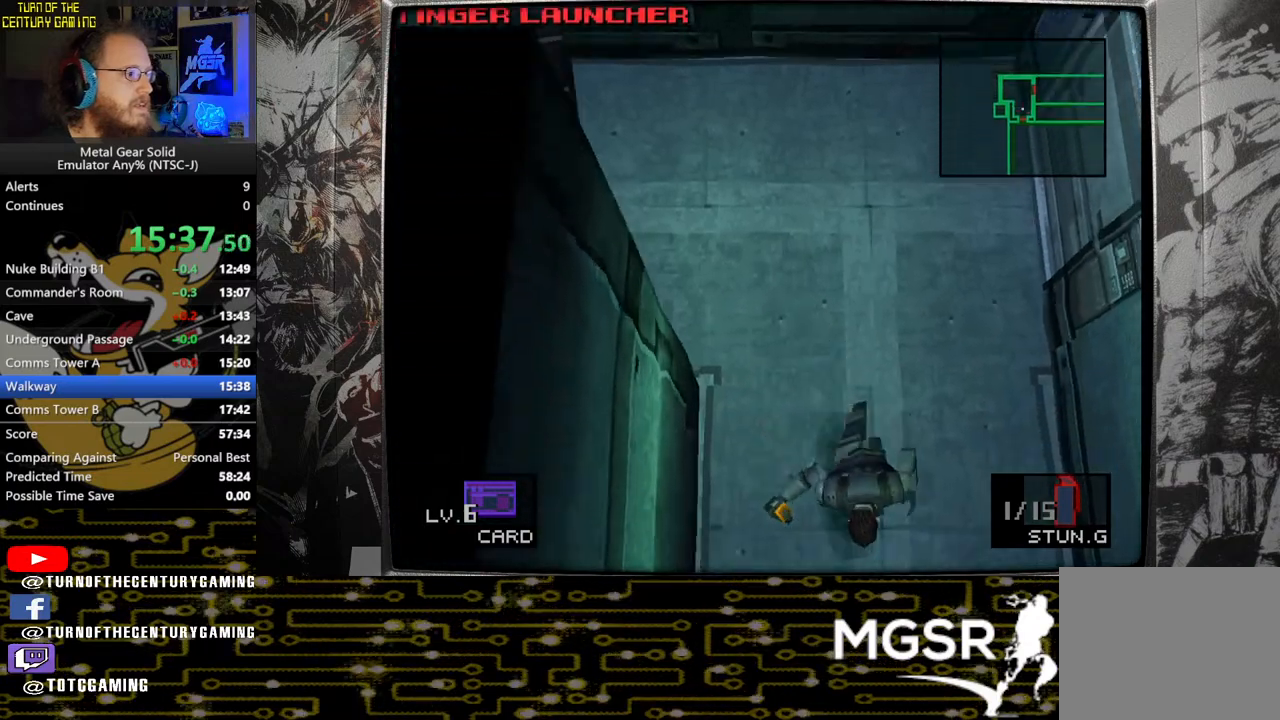
{"buttons": [], "left_stick": "down", "right_stick": "center", "events": []}
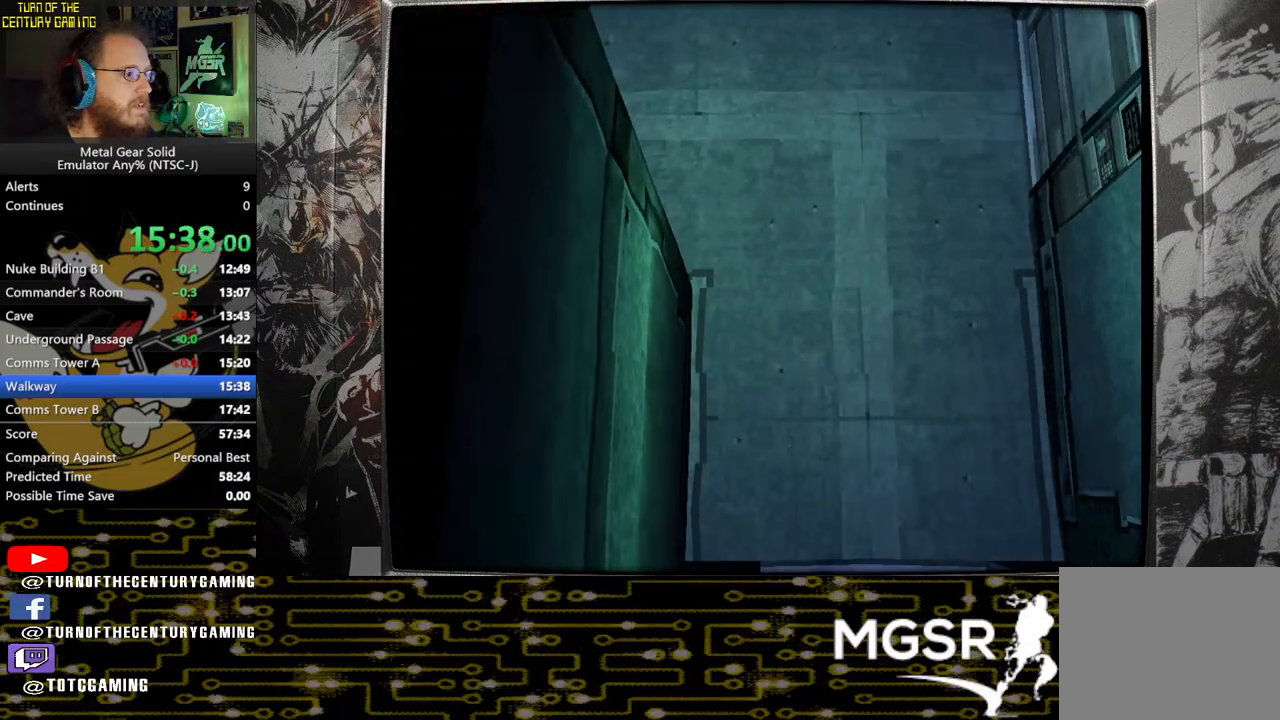
{"buttons": [], "left_stick": "up-right", "right_stick": "center", "events": [[217, "left_stick", "center"], [383, "left_stick", "up-right"]]}
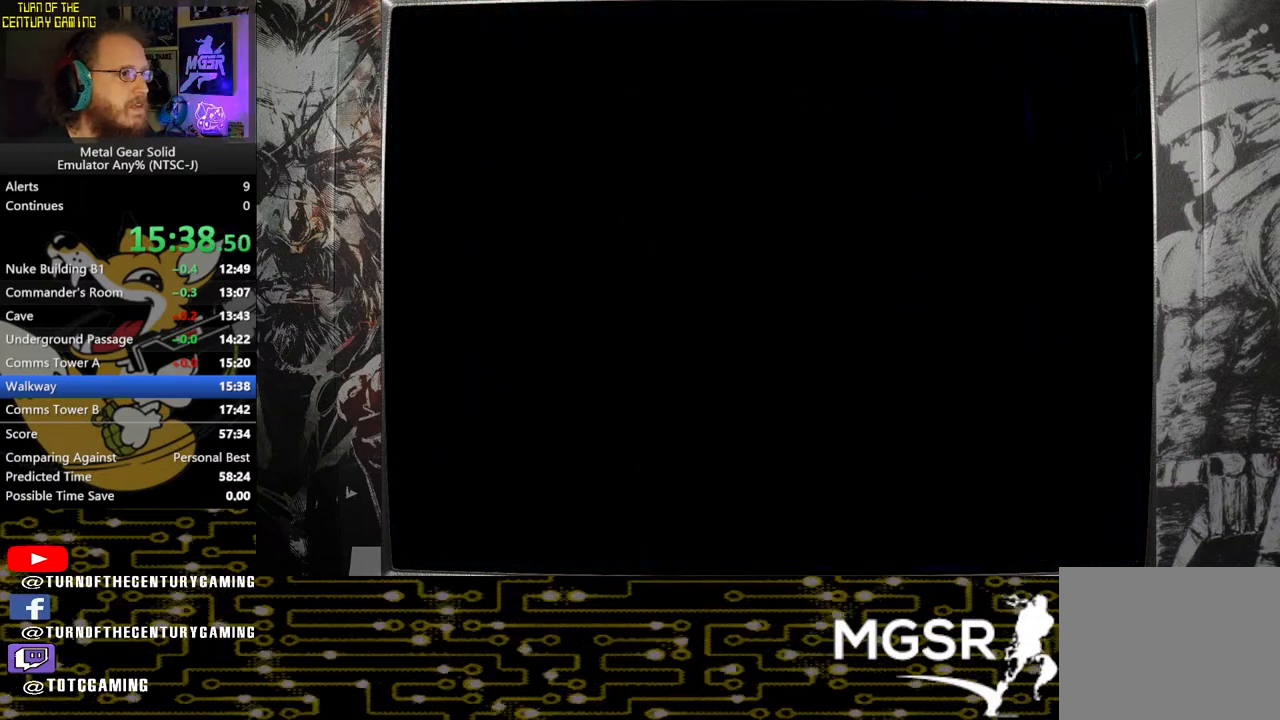
{"buttons": [], "left_stick": "up-right", "right_stick": "center", "events": []}
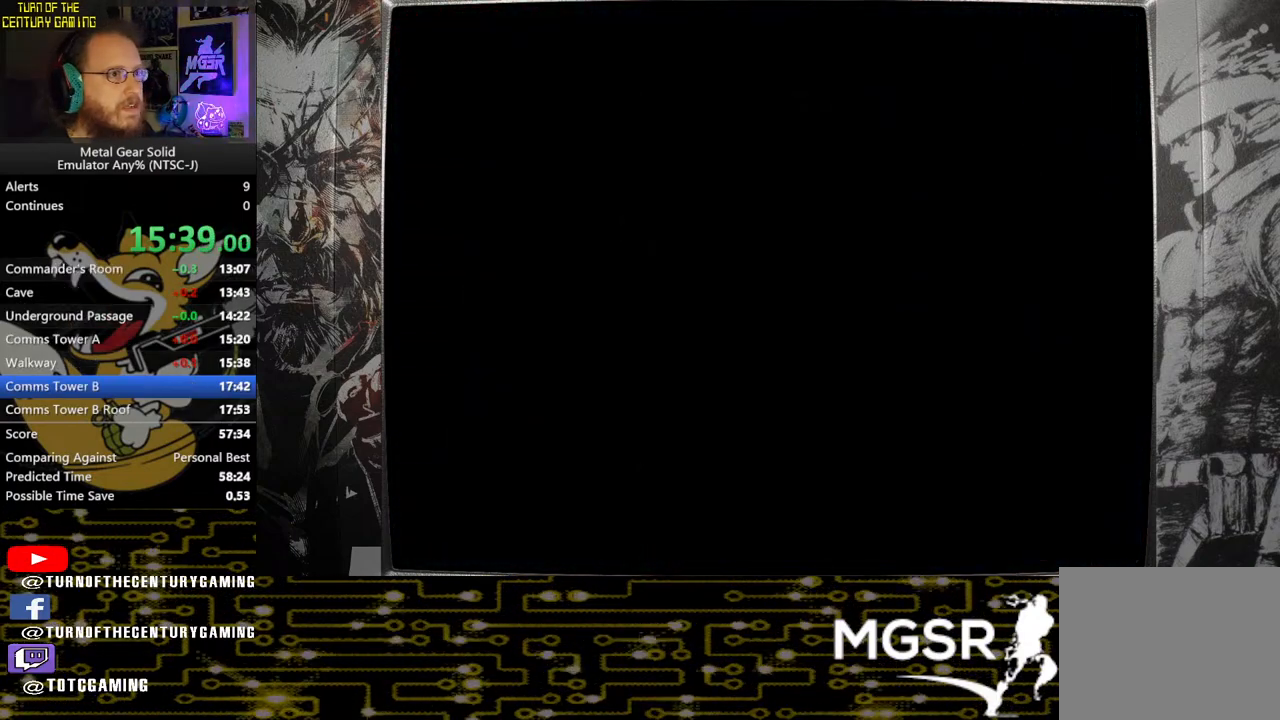
{"buttons": [], "left_stick": "up-right", "right_stick": "center", "events": []}
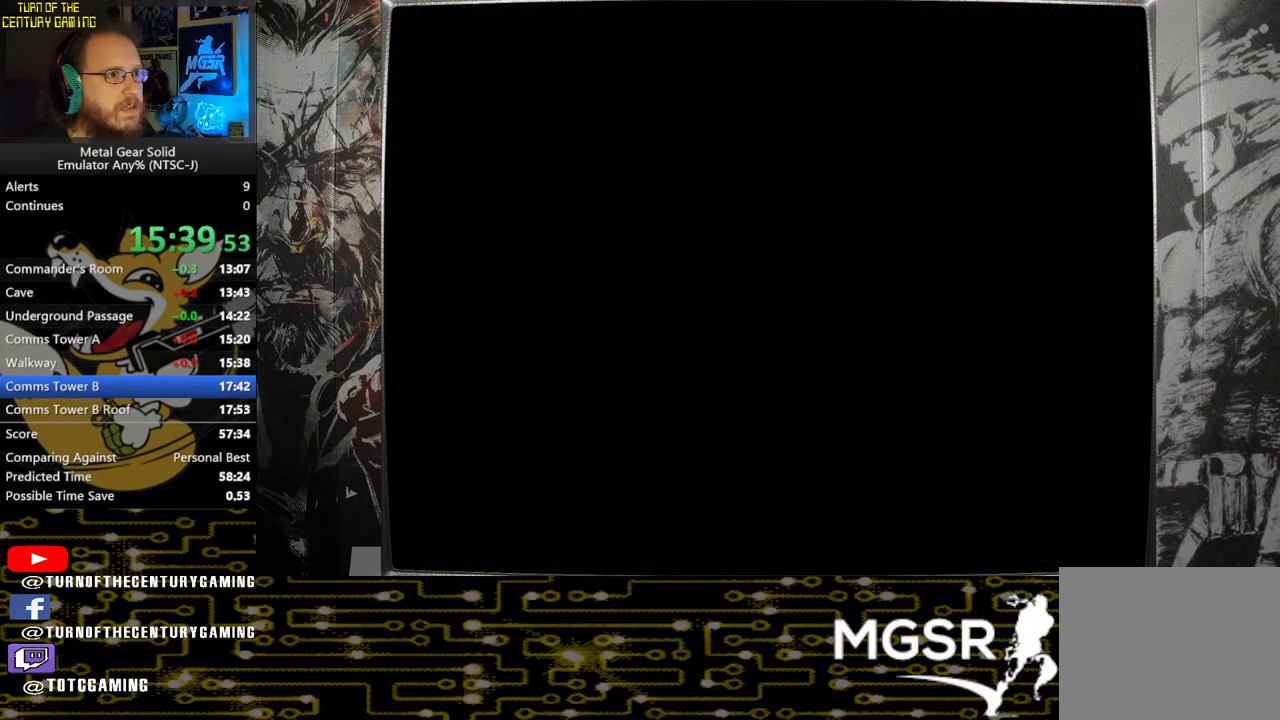
{"buttons": [], "left_stick": "up-right", "right_stick": "center", "events": []}
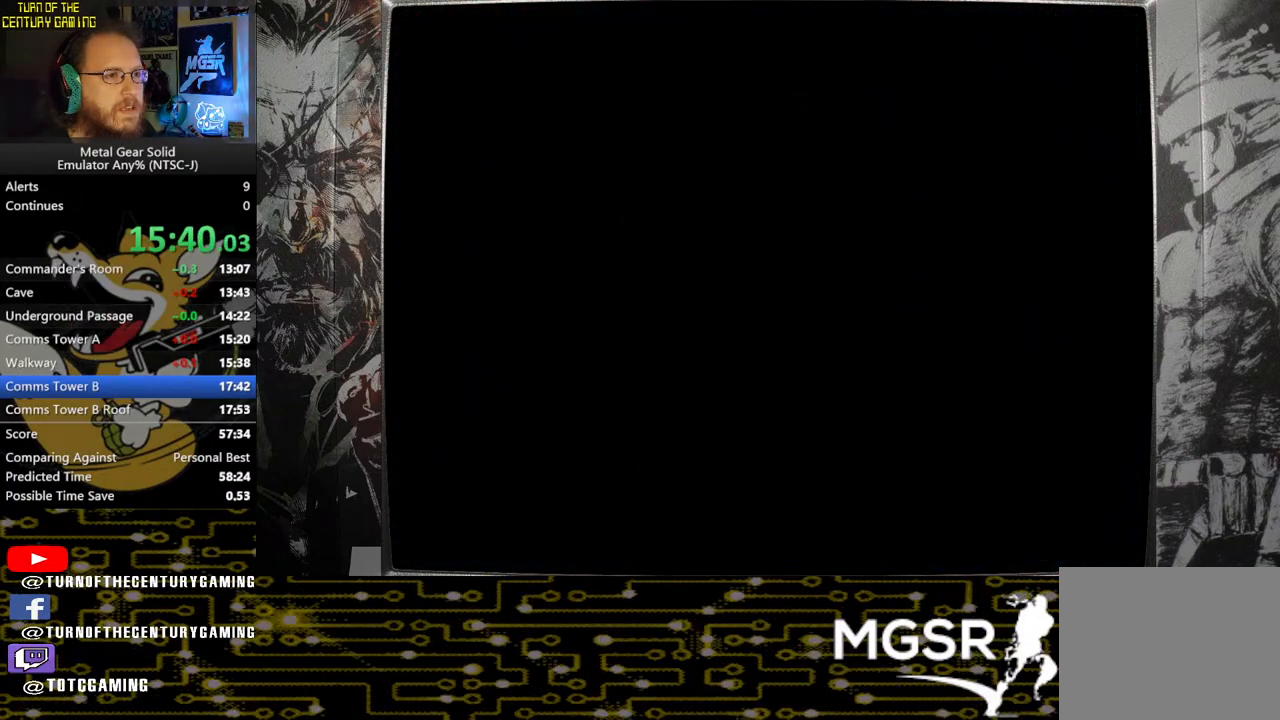
{"buttons": [], "left_stick": "up-right", "right_stick": "center", "events": []}
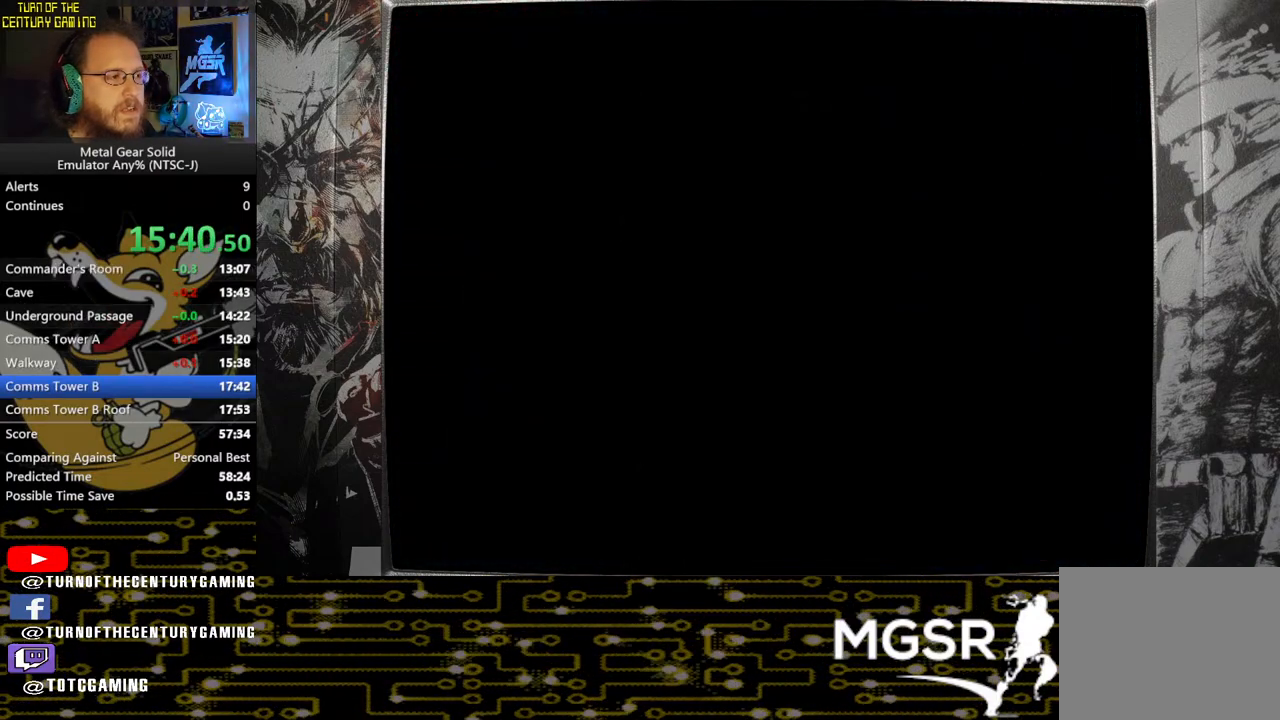
{"buttons": [], "left_stick": "up-right", "right_stick": "center", "events": []}
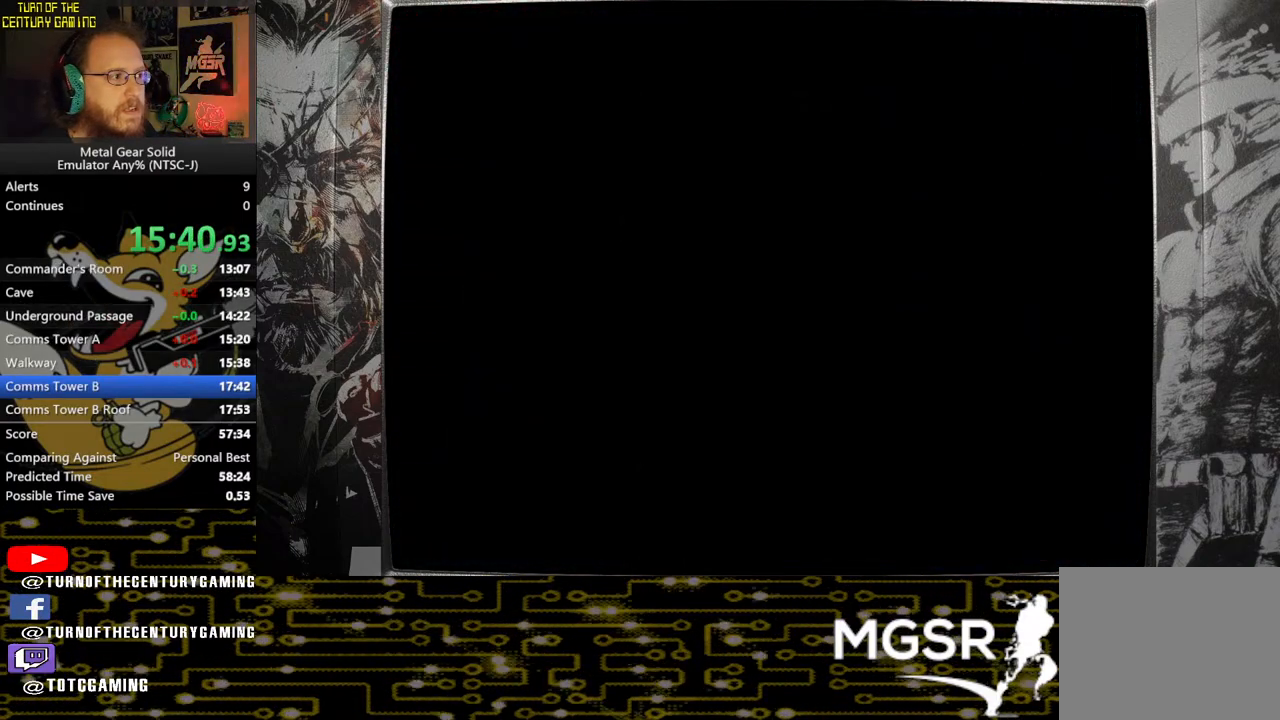
{"buttons": [], "left_stick": "up-right", "right_stick": "center", "events": []}
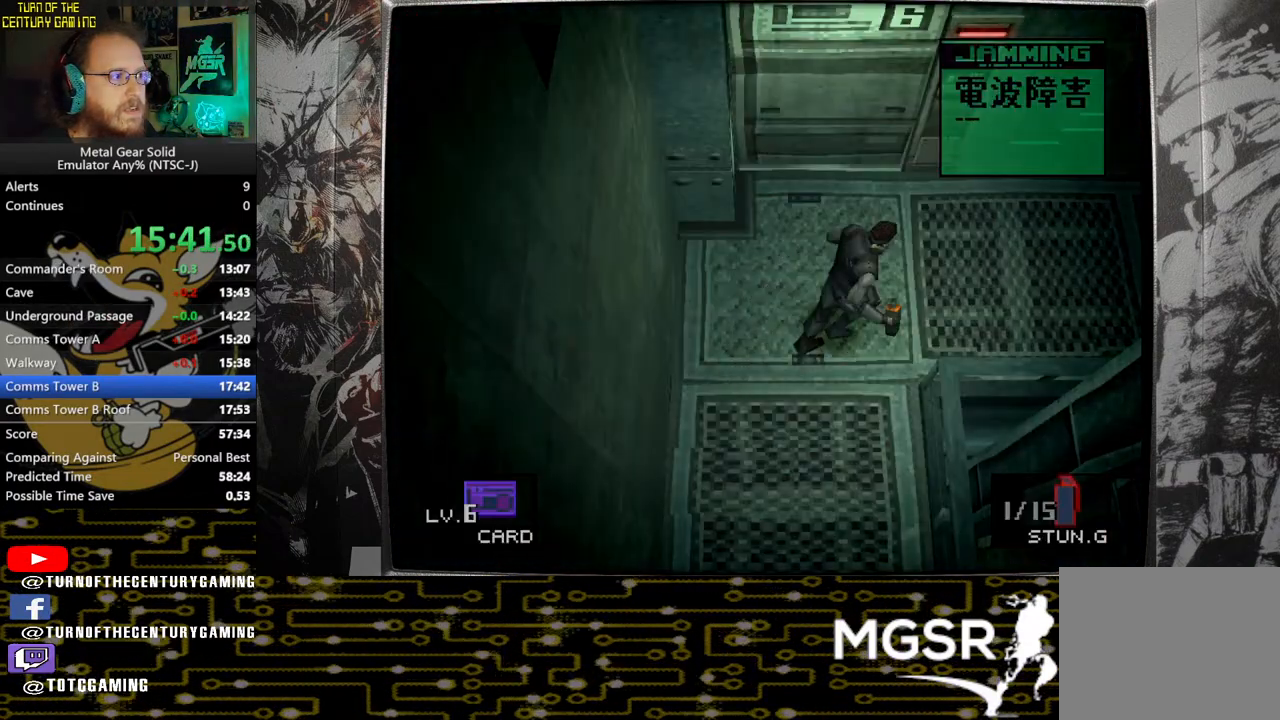
{"buttons": [], "left_stick": "right", "right_stick": "center", "events": [[150, "left_stick", "right"]]}
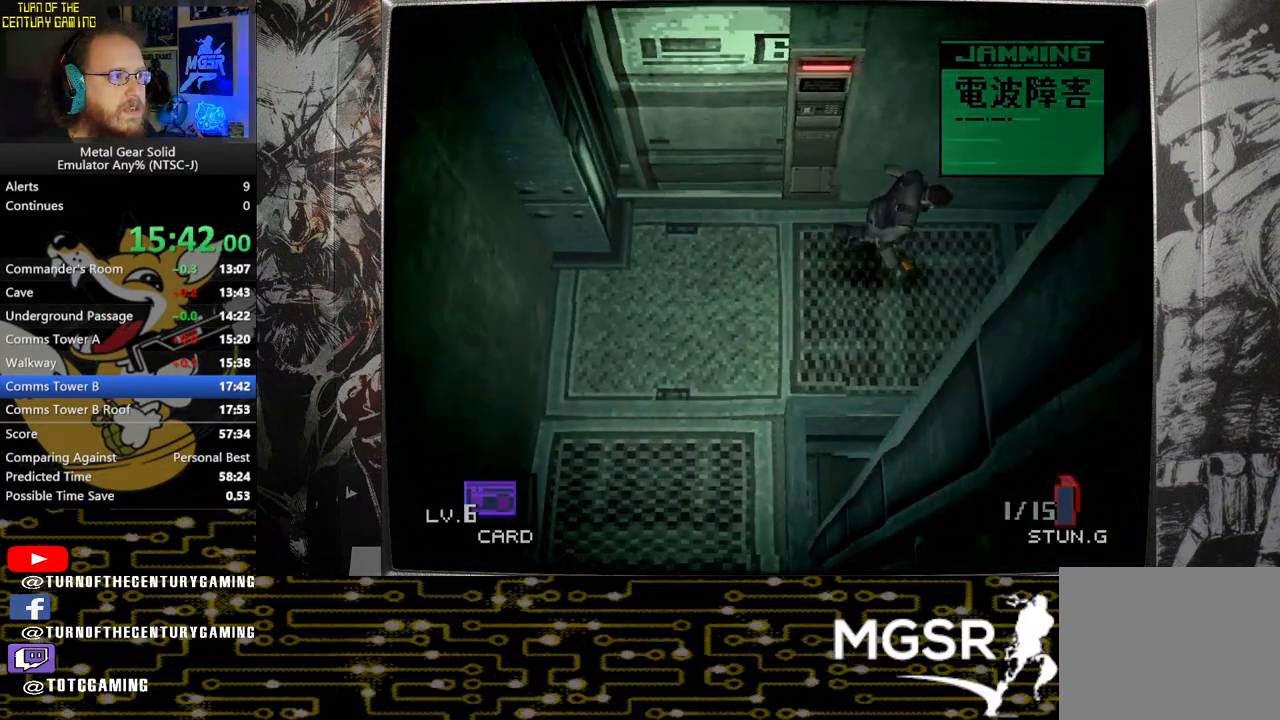
{"buttons": [], "left_stick": "right", "right_stick": "center", "events": []}
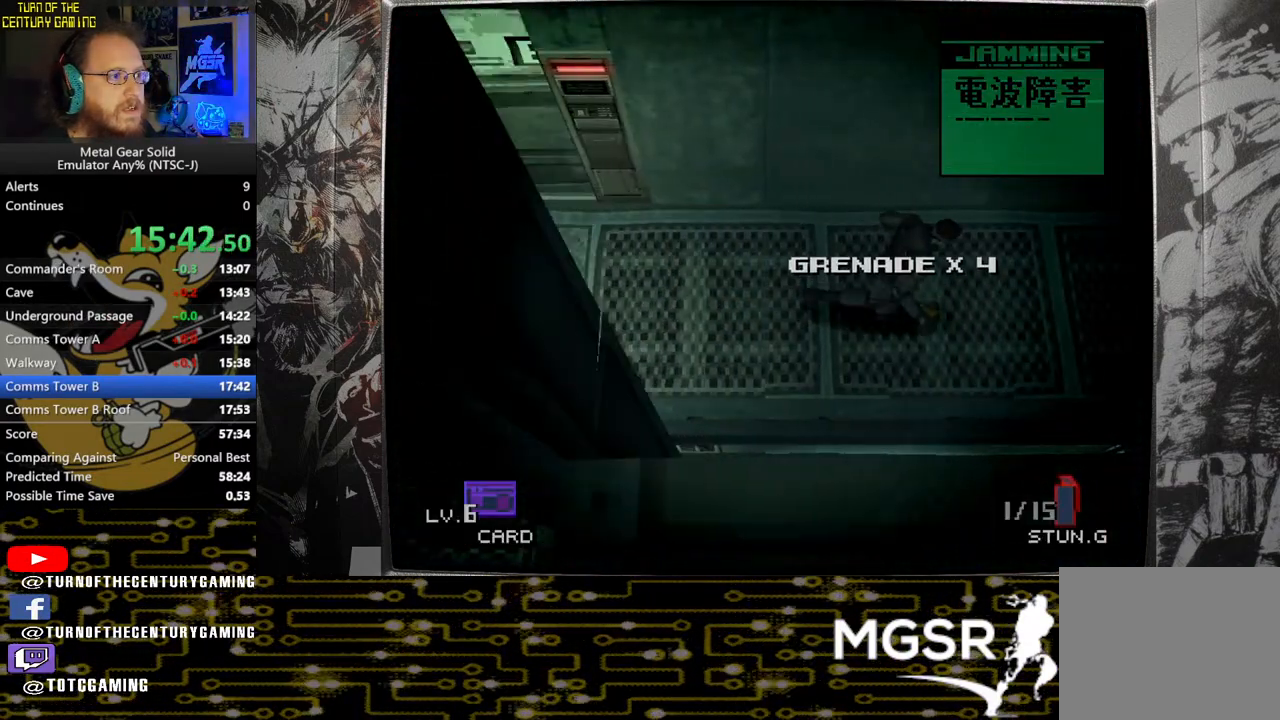
{"buttons": [], "left_stick": "right", "right_stick": "center", "events": []}
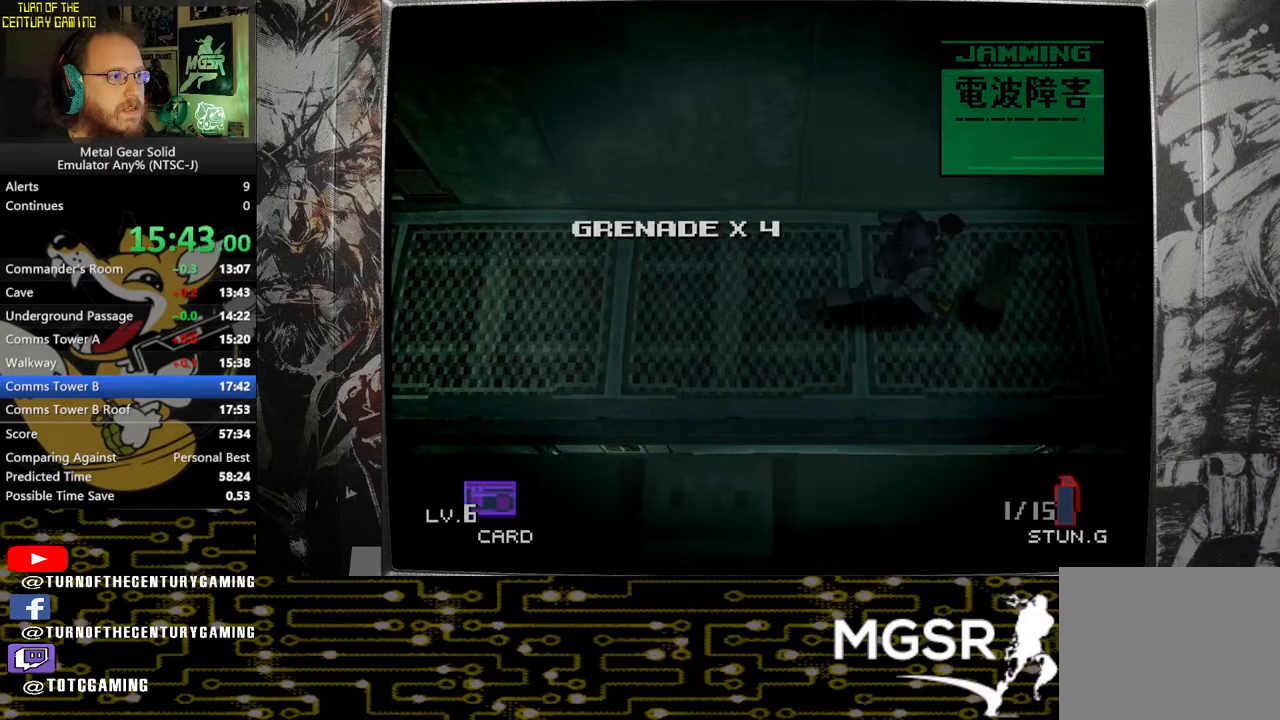
{"buttons": [], "left_stick": "right", "right_stick": "center", "events": []}
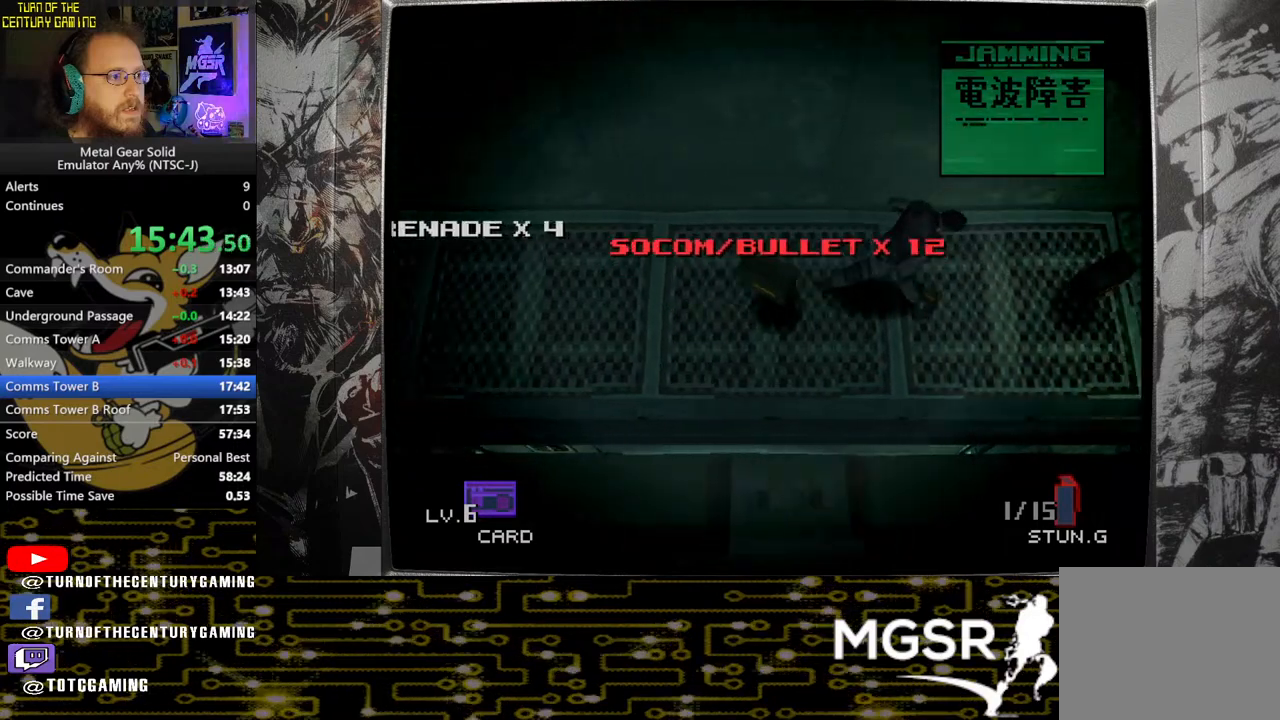
{"buttons": [], "left_stick": "down-right", "right_stick": "center", "events": [[500, "left_stick", "down-right"]]}
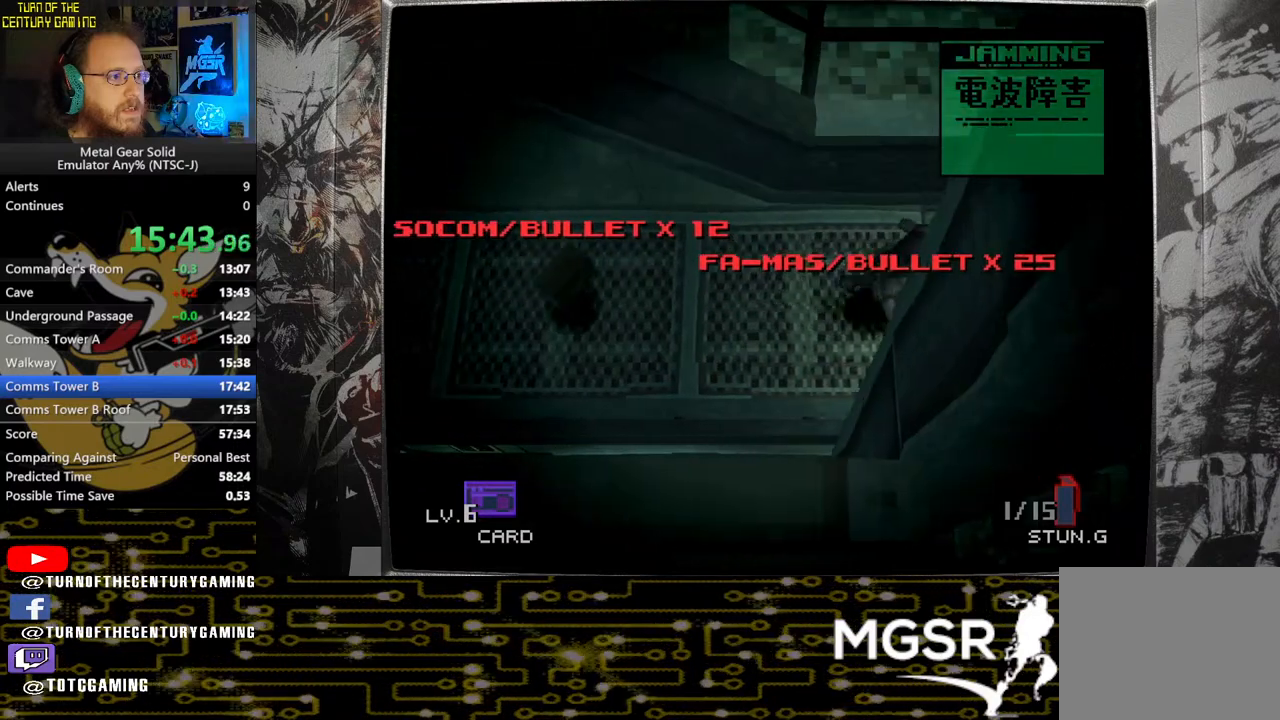
{"buttons": [], "left_stick": "down-left", "right_stick": "center", "events": [[167, "left_stick", "down"], [383, "left_stick", "down-left"]]}
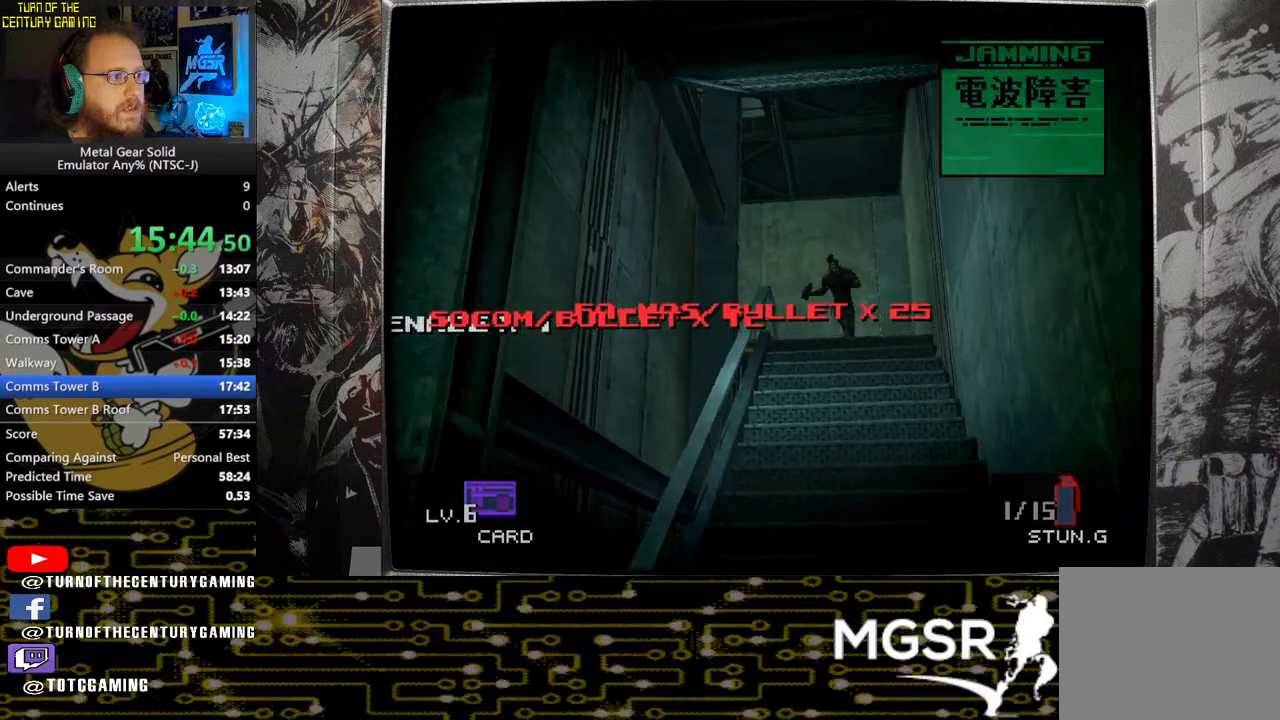
{"buttons": [], "left_stick": "down-left", "right_stick": "center", "events": []}
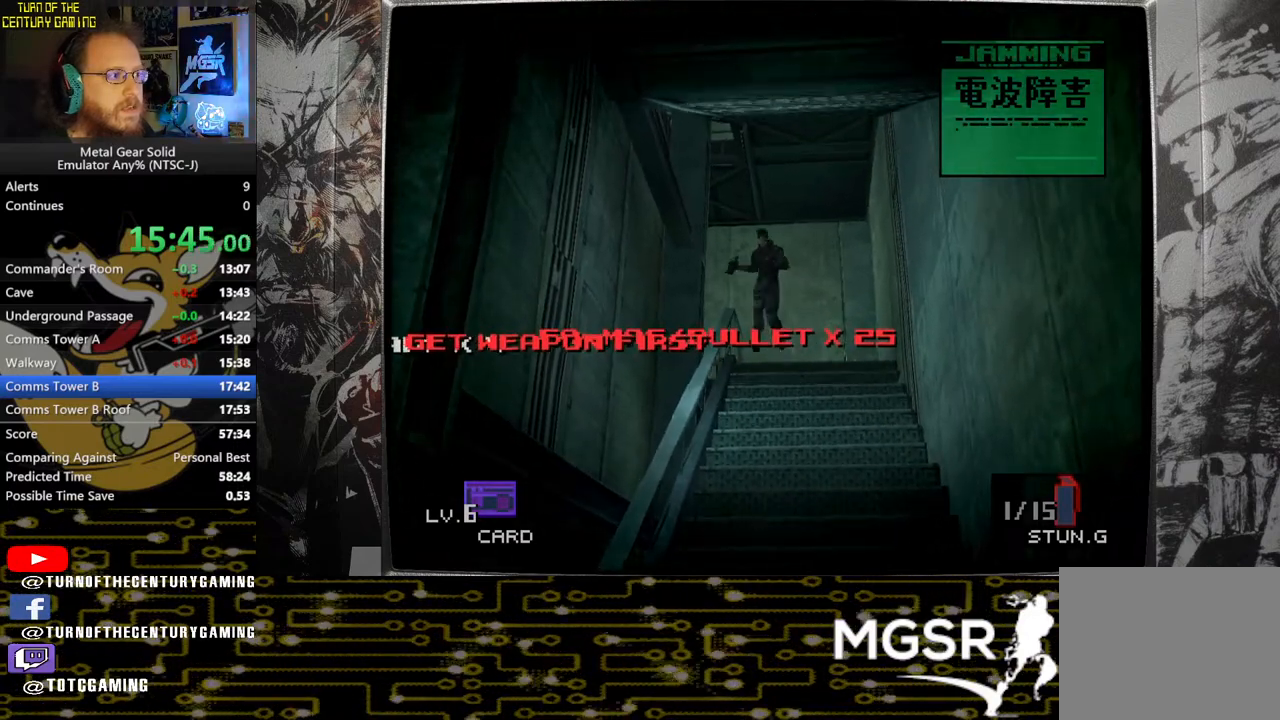
{"buttons": [], "left_stick": "down-left", "right_stick": "center", "events": []}
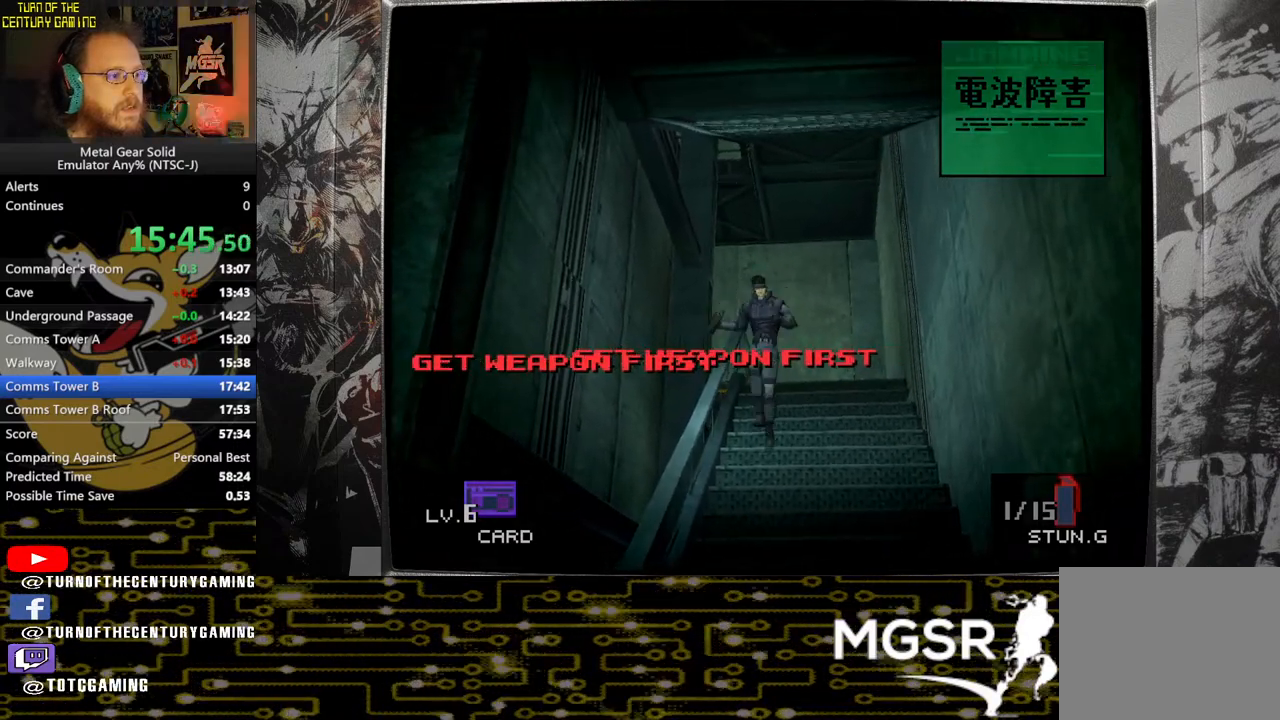
{"buttons": [], "left_stick": "down-left", "right_stick": "center", "events": []}